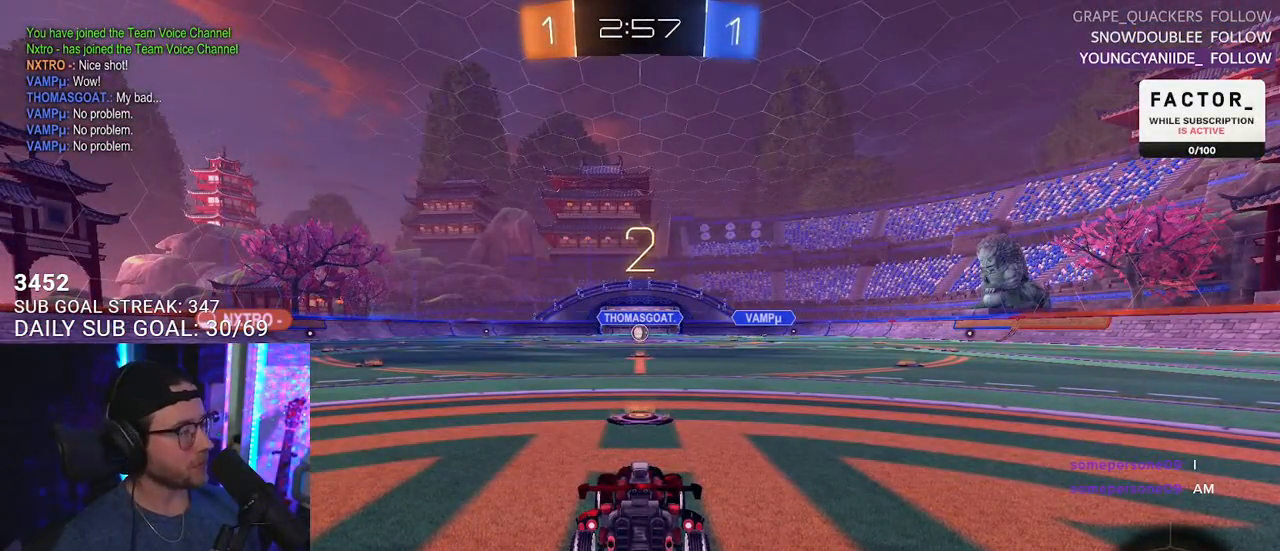
Gameplay with a controller (PlayStation layout); each line is a JSON object with the inputs held at the frame after it. "events" lists button and stick changes between this image and that frame as [ms after this image, input, new state], when the widget could be followed in between. Not read: START.
{"buttons": ["TRIANGLE", "R2"], "left_stick": "center", "right_stick": "center", "events": [[67, "TRIANGLE", "down"], [167, "TRIANGLE", "up"], [467, "TRIANGLE", "down"]]}
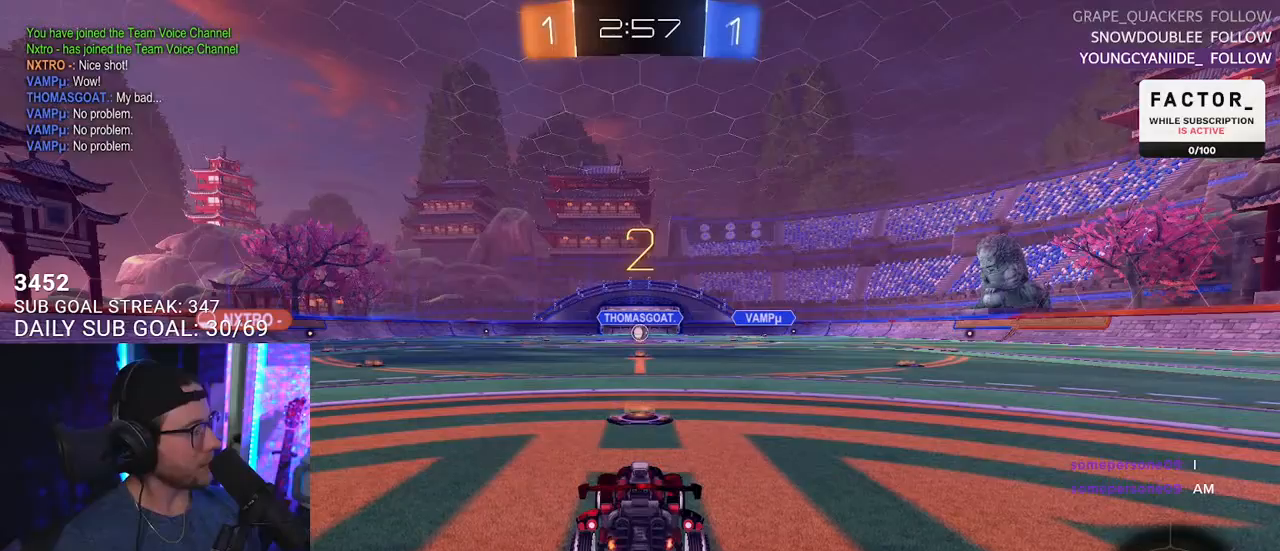
{"buttons": ["R2"], "left_stick": "center", "right_stick": "center", "events": [[83, "TRIANGLE", "up"]]}
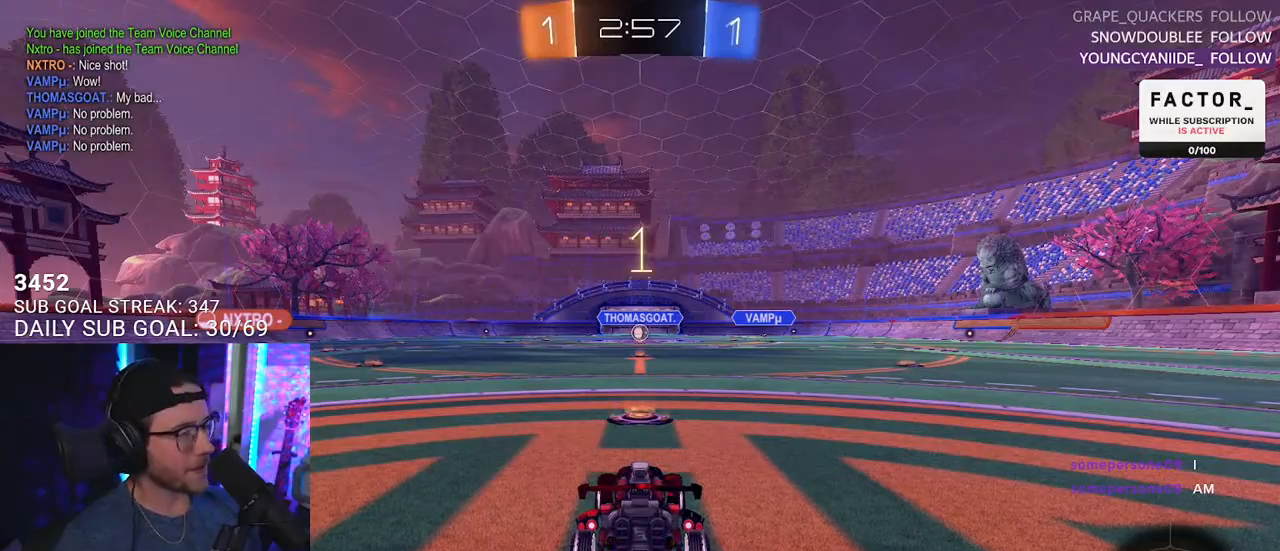
{"buttons": ["R1", "R2"], "left_stick": "center", "right_stick": "center", "events": [[183, "R1", "down"]]}
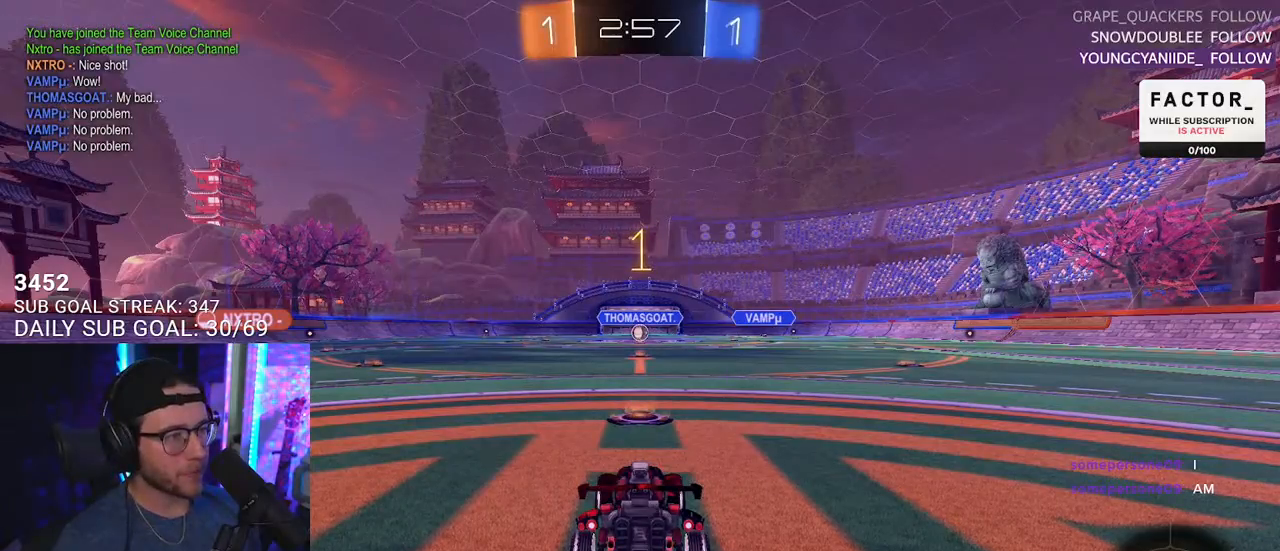
{"buttons": ["R1", "R2"], "left_stick": "center", "right_stick": "center", "events": []}
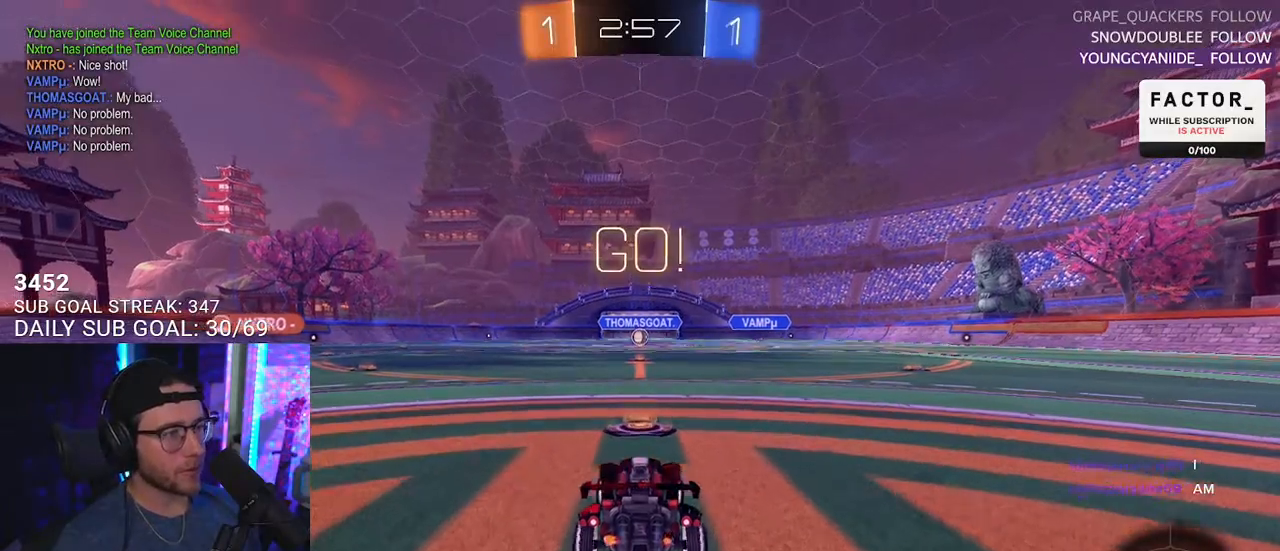
{"buttons": ["R2"], "left_stick": "down", "right_stick": "center", "events": [[83, "left_stick", "right"], [183, "CROSS", "down"], [250, "CROSS", "up"], [250, "L2", "down"], [250, "left_stick", "up"], [317, "CROSS", "down"], [333, "CIRCLE", "down"], [350, "TRIANGLE", "down"], [367, "CROSS", "up"], [367, "L2", "up"], [367, "left_stick", "down"], [383, "CIRCLE", "up"], [417, "R1", "up"], [433, "TRIANGLE", "up"]]}
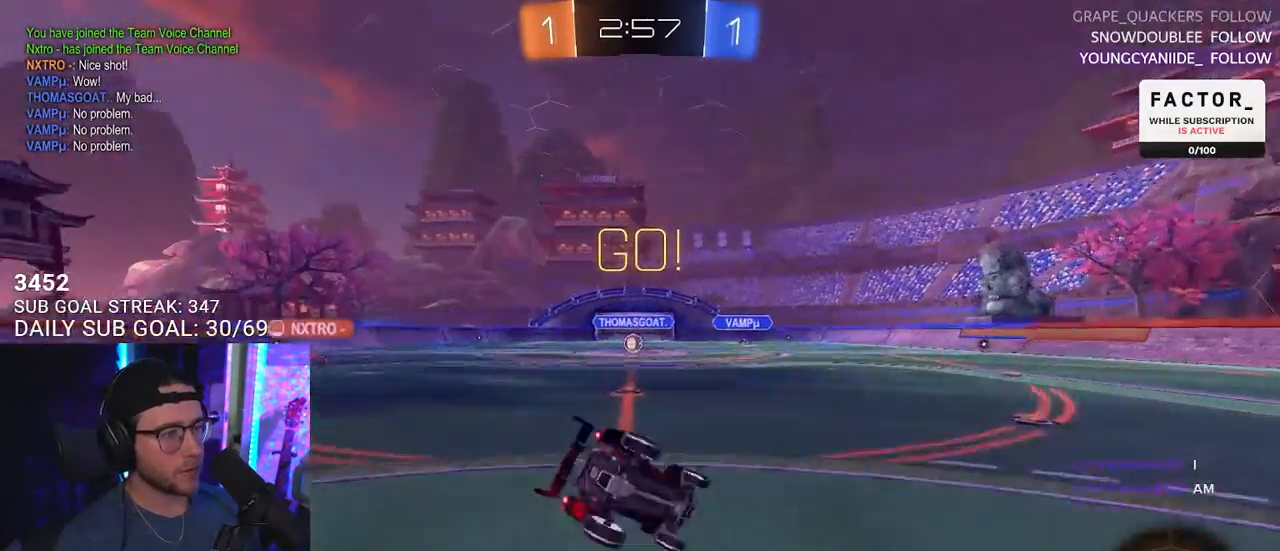
{"buttons": ["L2", "R2"], "left_stick": "down-left", "right_stick": "center", "events": [[17, "L2", "down"], [50, "left_stick", "down-left"]]}
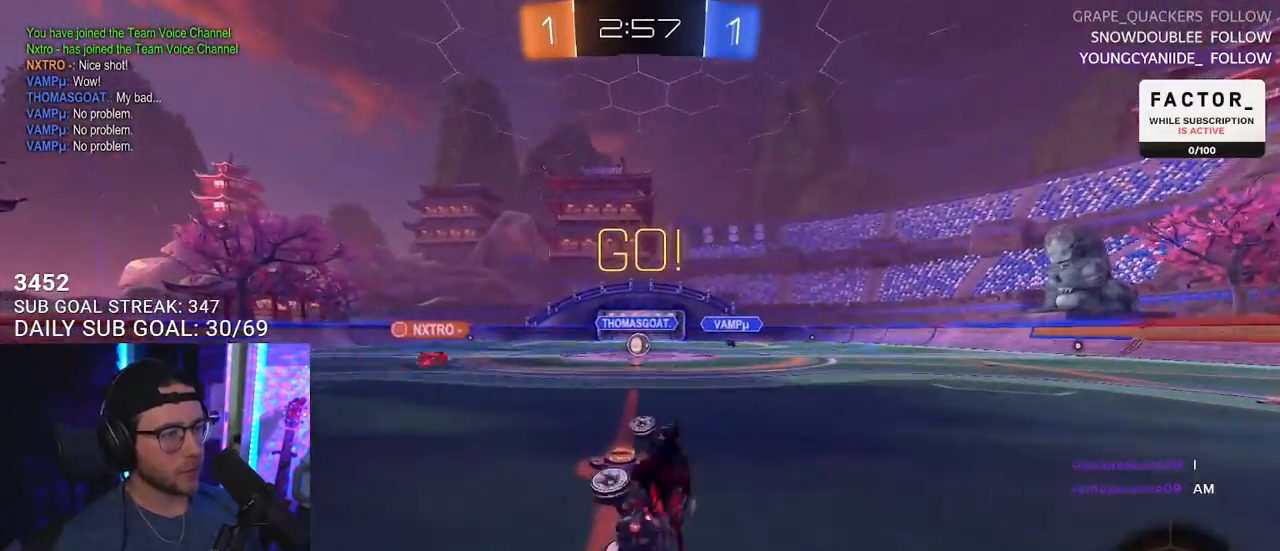
{"buttons": ["R2"], "left_stick": "center", "right_stick": "center", "events": [[133, "L2", "up"], [150, "left_stick", "center"]]}
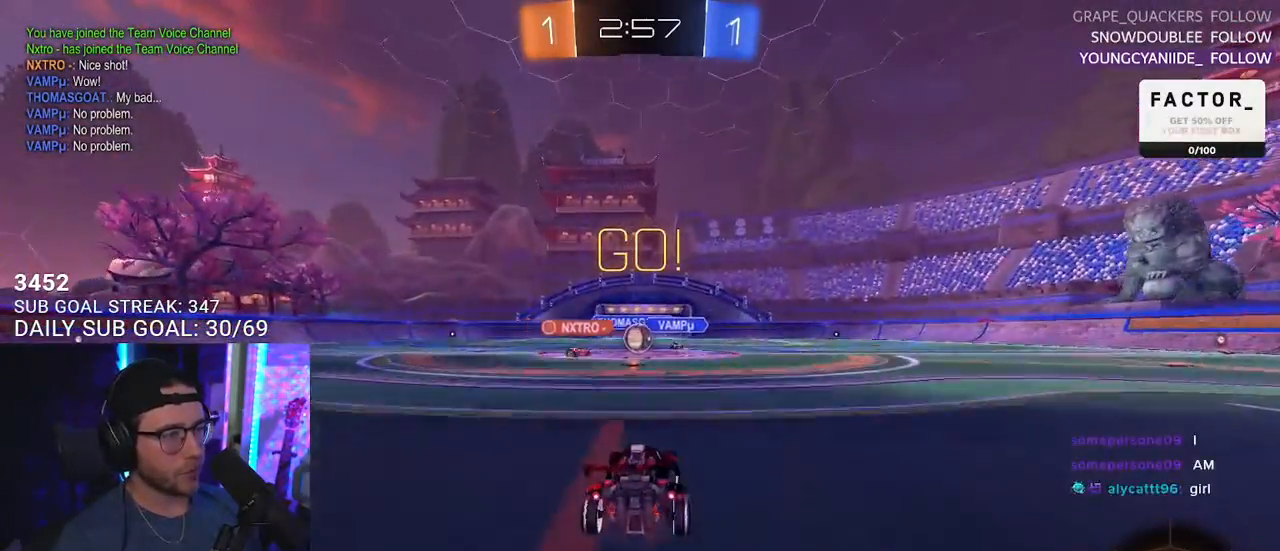
{"buttons": ["SQUARE", "R2"], "left_stick": "right", "right_stick": "center", "events": [[417, "left_stick", "right"], [467, "SQUARE", "down"]]}
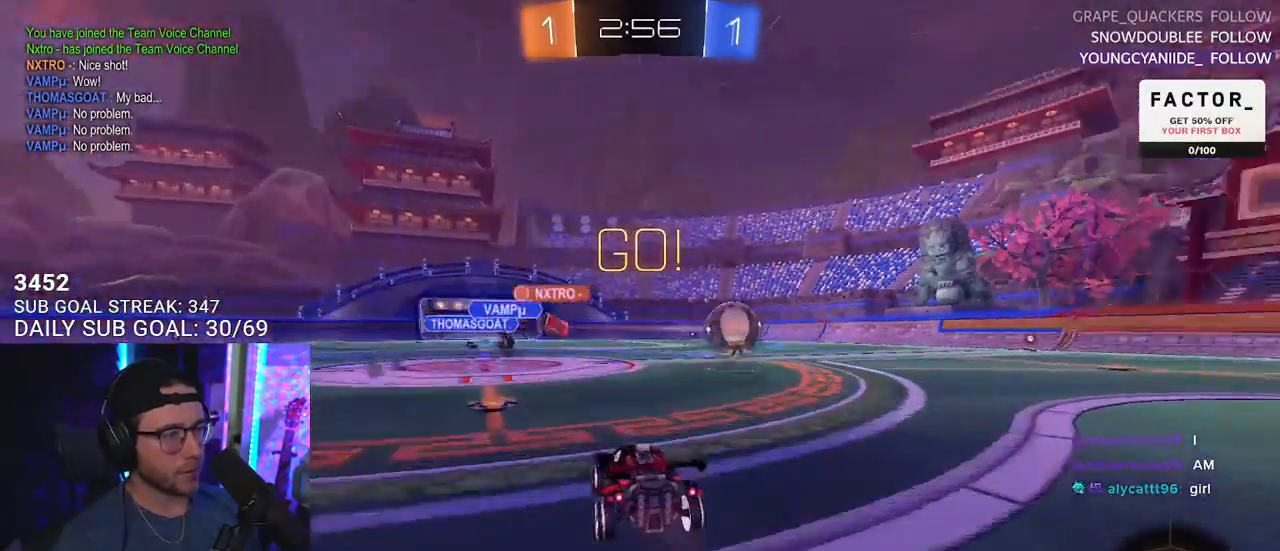
{"buttons": ["R1", "R2"], "left_stick": "right", "right_stick": "center", "events": [[100, "SQUARE", "up"], [267, "TRIANGLE", "down"], [283, "R1", "down"], [417, "TRIANGLE", "up"]]}
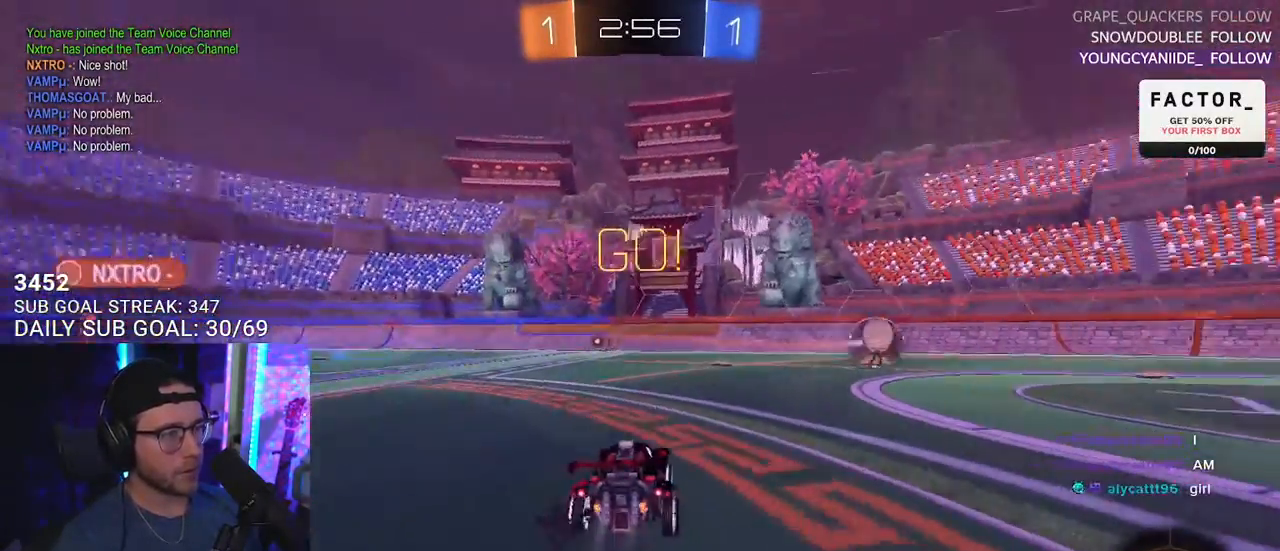
{"buttons": ["L2", "R1", "R2"], "left_stick": "right", "right_stick": "center", "events": [[417, "CROSS", "down"], [417, "L2", "down"], [467, "CROSS", "up"]]}
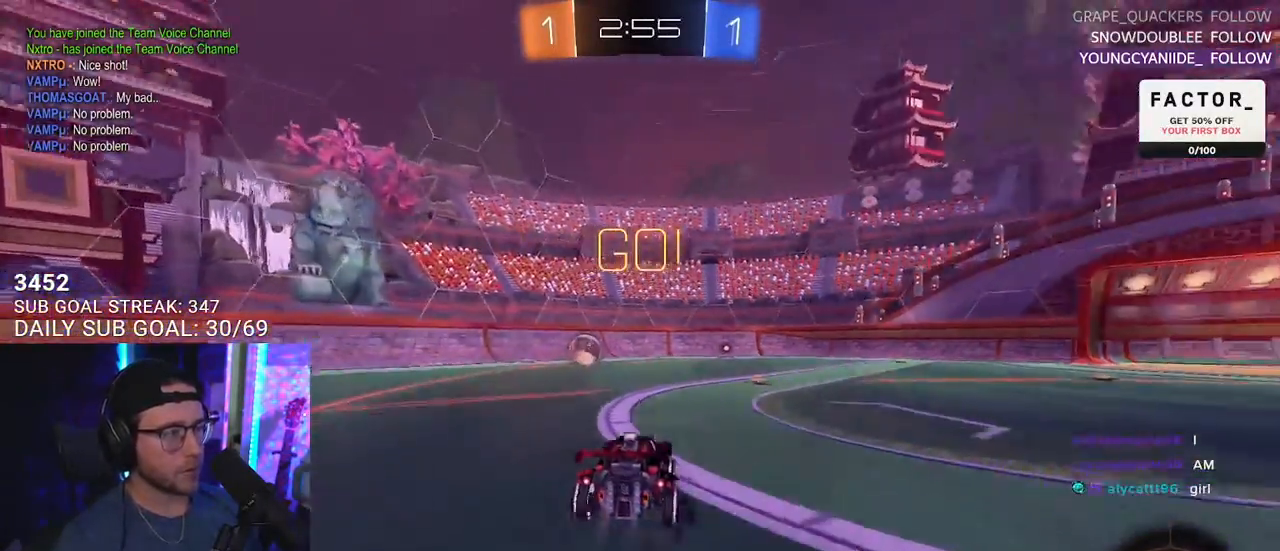
{"buttons": ["L2", "R1", "R2"], "left_stick": "right", "right_stick": "center", "events": [[33, "CROSS", "down"], [83, "SQUARE", "down"], [133, "CROSS", "up"], [167, "left_stick", "down-right"], [200, "SQUARE", "up"], [300, "left_stick", "right"]]}
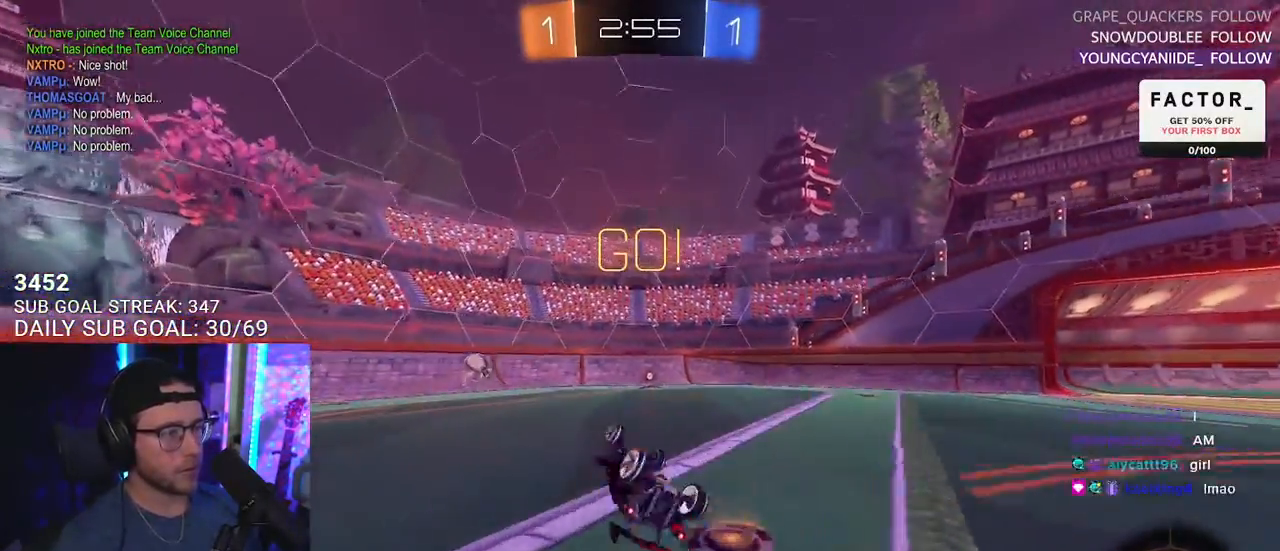
{"buttons": ["R2"], "left_stick": "center", "right_stick": "center", "events": [[33, "left_stick", "down-right"], [267, "L2", "up"], [283, "left_stick", "center"], [317, "R1", "up"]]}
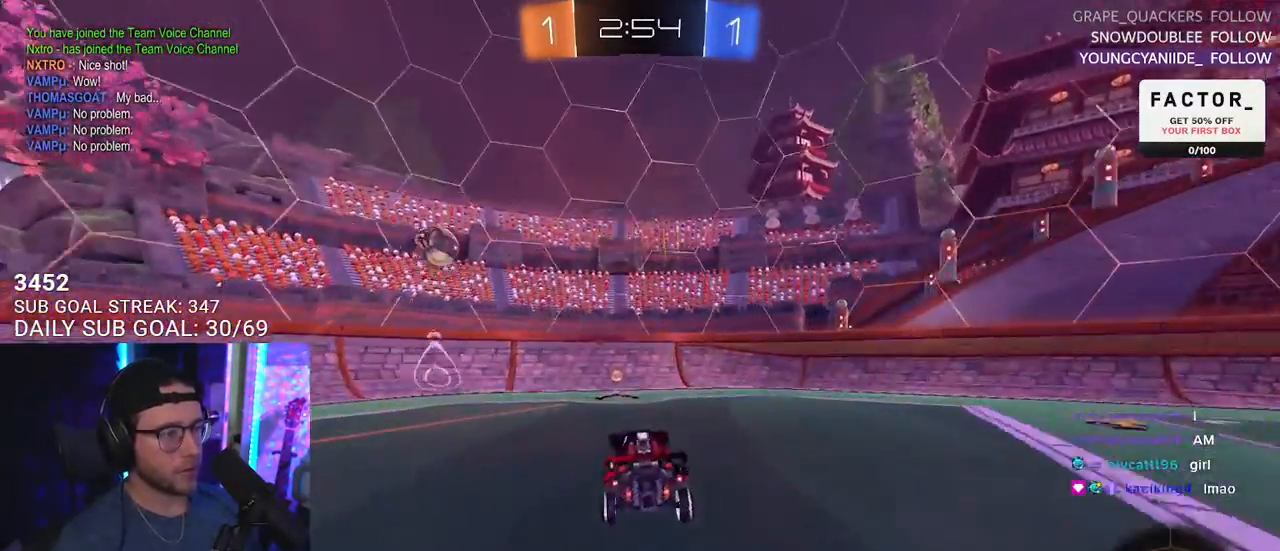
{"buttons": ["R2"], "left_stick": "right", "right_stick": "center", "events": [[50, "left_stick", "left"], [83, "TRIANGLE", "down"], [167, "TRIANGLE", "up"], [183, "left_stick", "center"], [283, "left_stick", "right"]]}
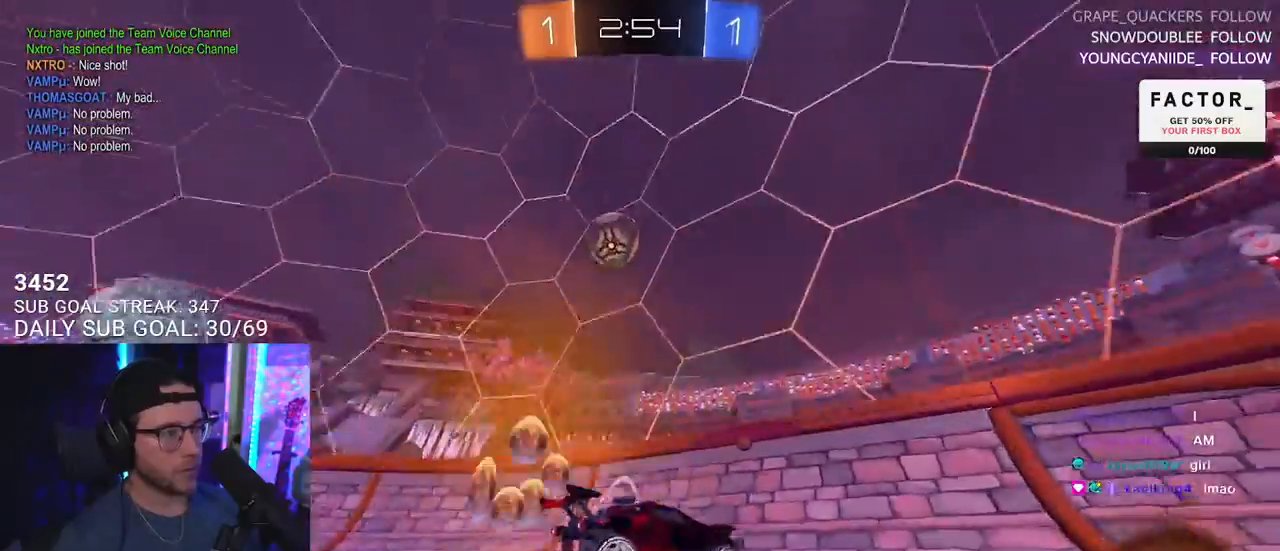
{"buttons": ["R2"], "left_stick": "left", "right_stick": "center", "events": [[100, "left_stick", "center"], [233, "left_stick", "left"], [283, "left_stick", "center"], [300, "R1", "down"], [500, "R1", "up"], [500, "left_stick", "left"]]}
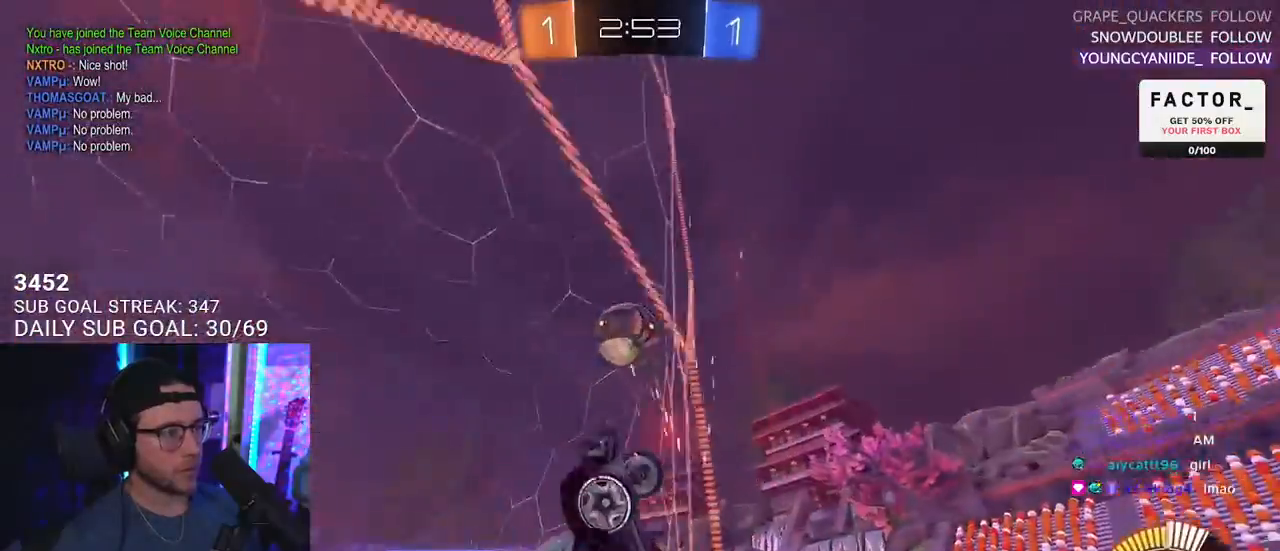
{"buttons": ["R2"], "left_stick": "right", "right_stick": "center", "events": [[117, "left_stick", "right"], [167, "SQUARE", "down"], [450, "SQUARE", "up"]]}
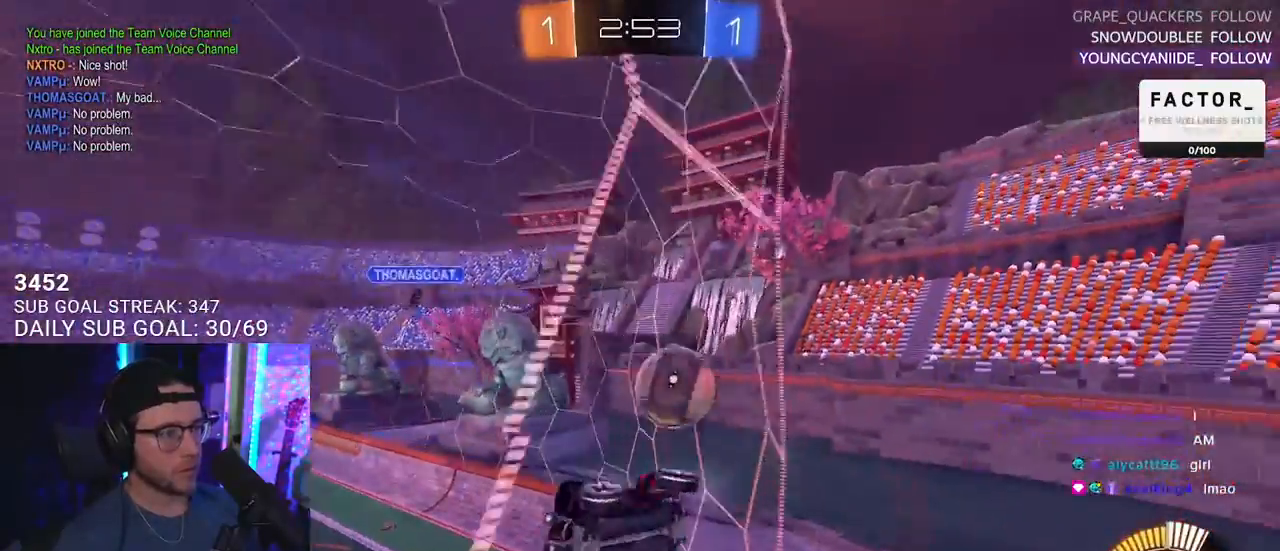
{"buttons": ["R2"], "left_stick": "right", "right_stick": "center", "events": []}
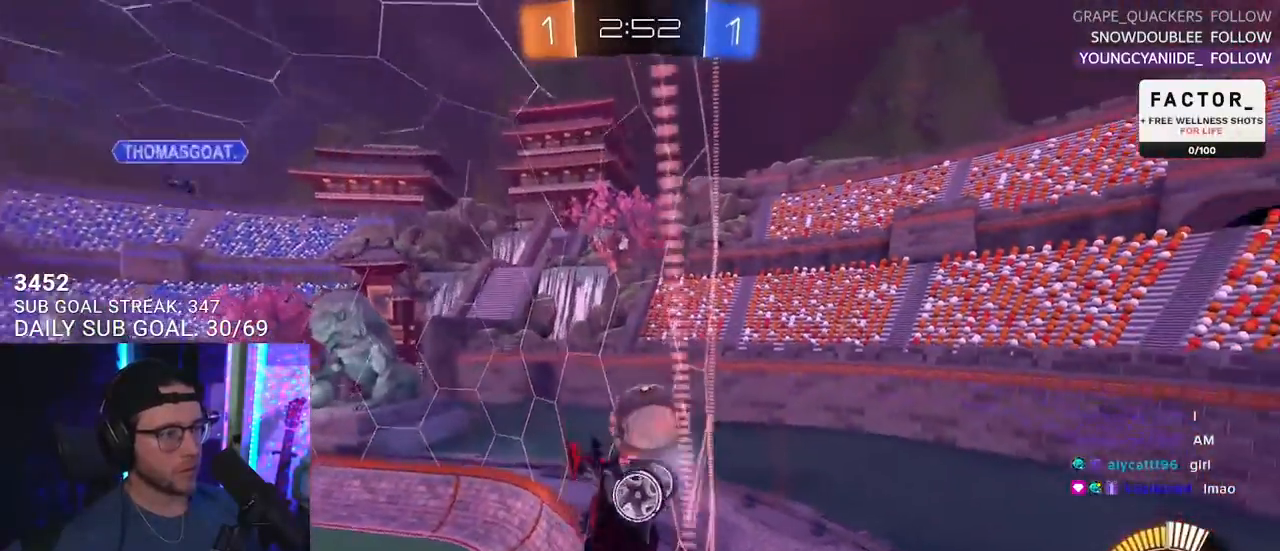
{"buttons": ["R2"], "left_stick": "right", "right_stick": "center", "events": [[100, "L2", "down"], [100, "R2", "up"], [100, "left_stick", "center"], [300, "R2", "down"], [333, "L2", "up"], [367, "left_stick", "right"]]}
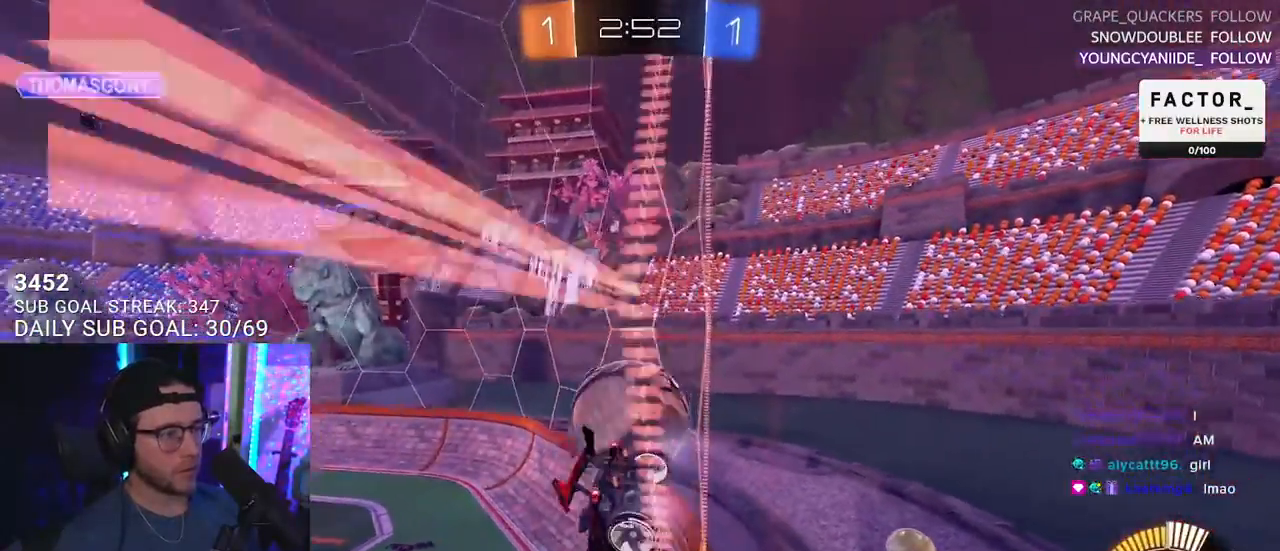
{"buttons": ["L2"], "left_stick": "center", "right_stick": "center", "events": [[33, "left_stick", "center"], [217, "left_stick", "down-left"], [317, "left_stick", "center"], [417, "L2", "down"], [450, "R2", "up"]]}
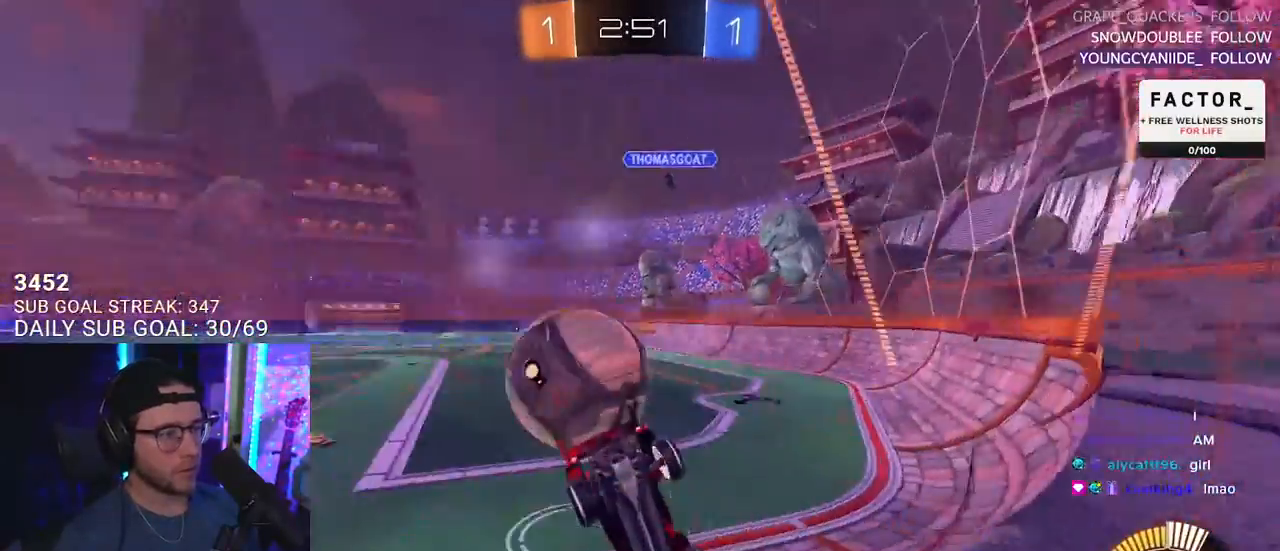
{"buttons": ["R2"], "left_stick": "center", "right_stick": "center", "events": [[100, "L2", "up"], [100, "R2", "down"], [100, "left_stick", "down-left"], [233, "left_stick", "center"], [367, "left_stick", "left"], [433, "left_stick", "center"]]}
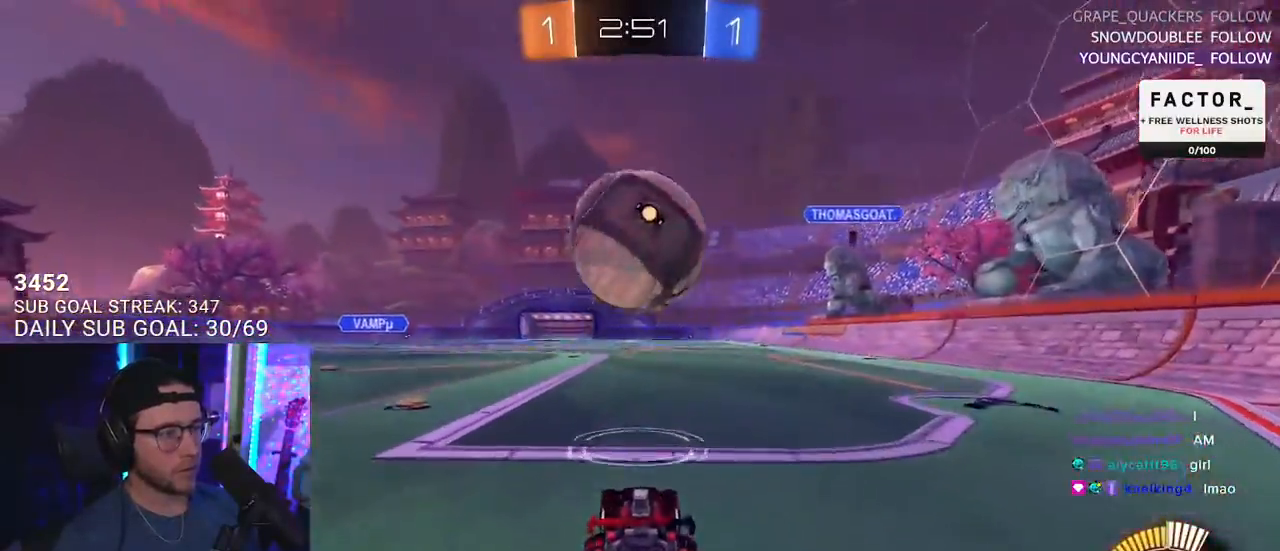
{"buttons": ["TRIANGLE", "L2"], "left_stick": "center", "right_stick": "center", "events": [[50, "R2", "up"], [67, "left_stick", "right"], [150, "left_stick", "center"], [383, "L2", "down"], [500, "TRIANGLE", "down"]]}
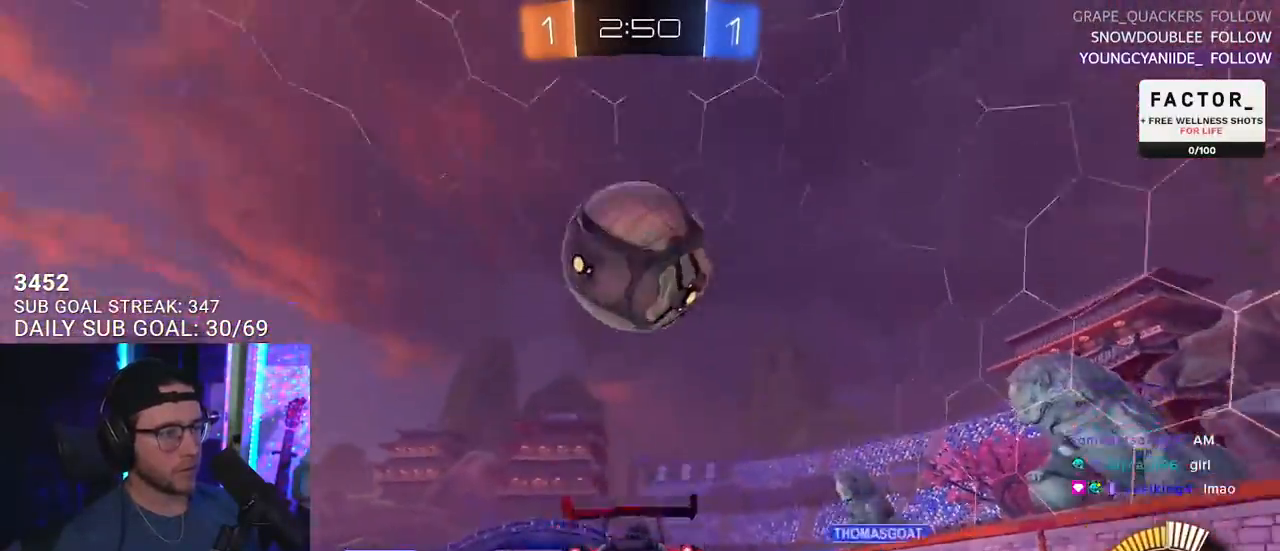
{"buttons": [], "left_stick": "center", "right_stick": "center", "events": [[33, "L2", "up"], [50, "TRIANGLE", "up"], [167, "R2", "down"], [367, "R2", "up"]]}
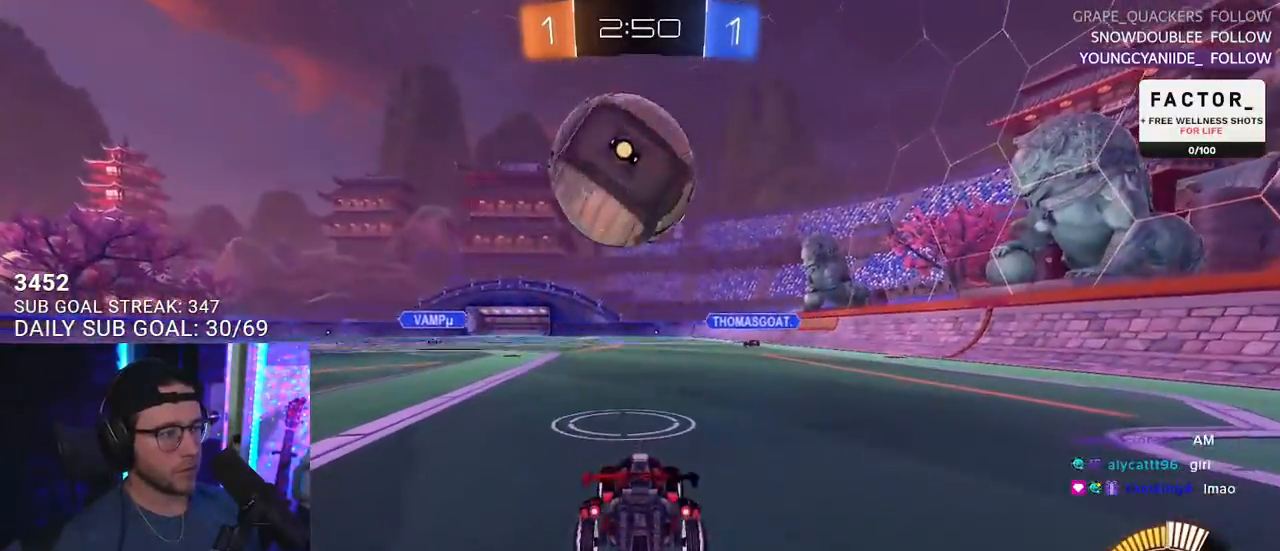
{"buttons": ["R2"], "left_stick": "center", "right_stick": "center", "events": [[67, "R2", "down"]]}
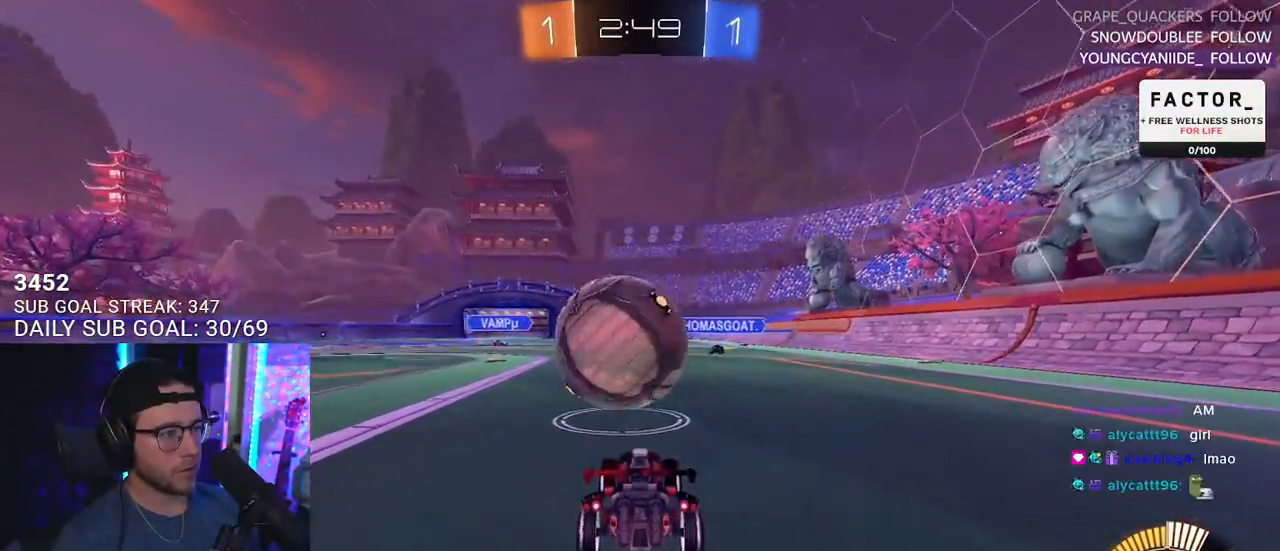
{"buttons": ["R2"], "left_stick": "up", "right_stick": "center", "events": [[117, "left_stick", "down-left"], [133, "L2", "down"], [133, "R2", "up"], [233, "left_stick", "center"], [267, "L2", "up"], [283, "CROSS", "down"], [283, "R2", "down"], [333, "left_stick", "up"], [417, "CROSS", "up"]]}
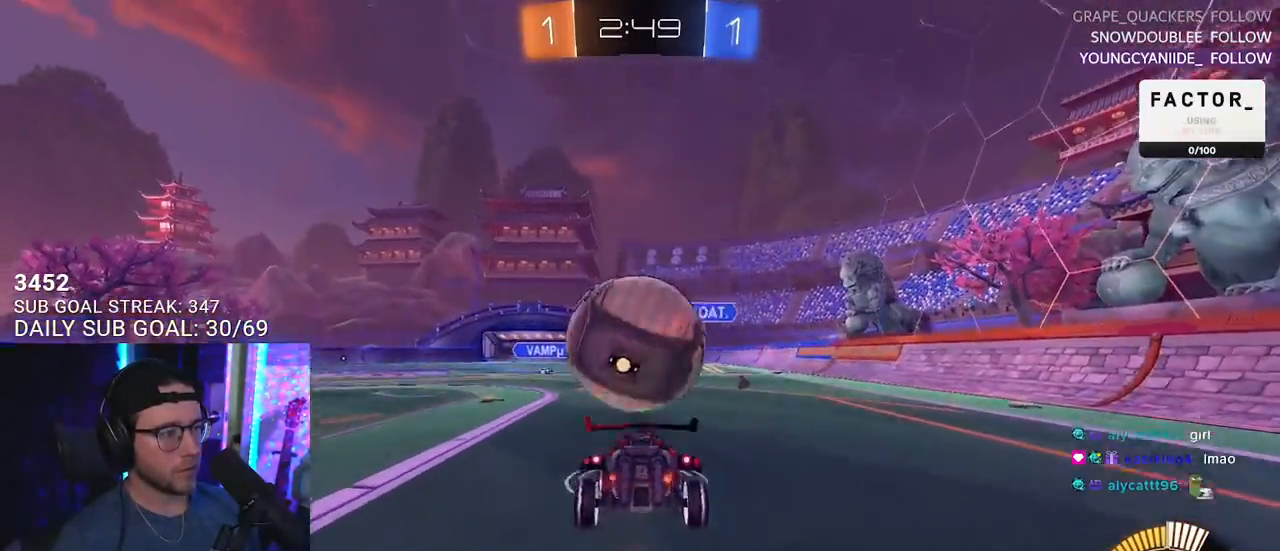
{"buttons": ["R2"], "left_stick": "down", "right_stick": "center", "events": [[83, "left_stick", "down"], [300, "left_stick", "center"], [417, "left_stick", "down"]]}
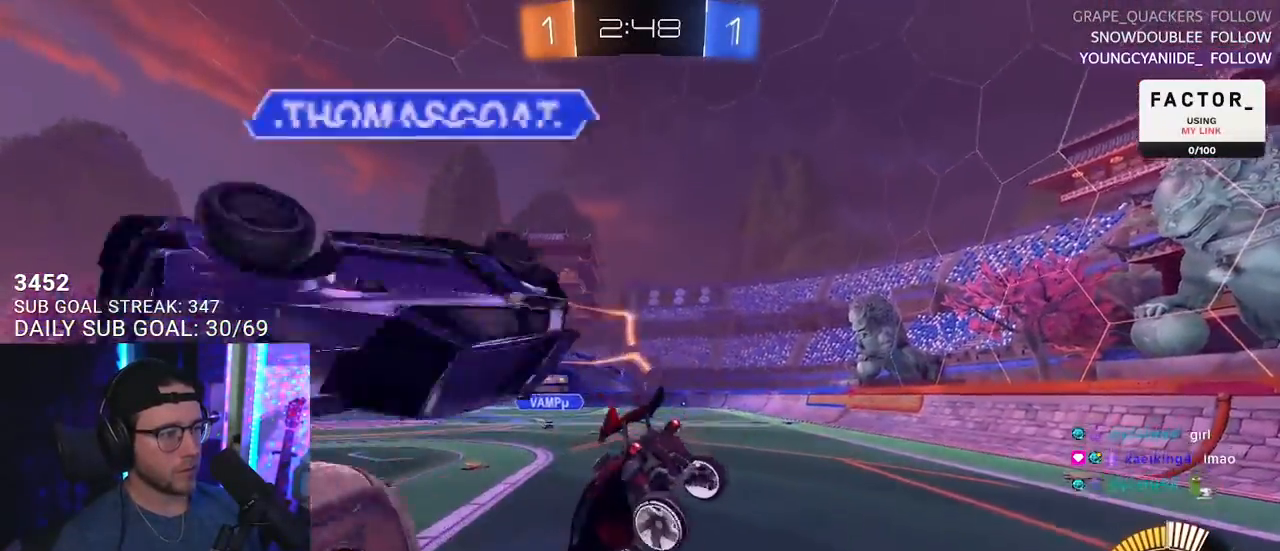
{"buttons": ["R1", "R2"], "left_stick": "down-right", "right_stick": "center", "events": [[117, "TRIANGLE", "down"], [217, "TRIANGLE", "up"], [267, "left_stick", "up-left"], [400, "left_stick", "down-right"], [433, "R1", "down"]]}
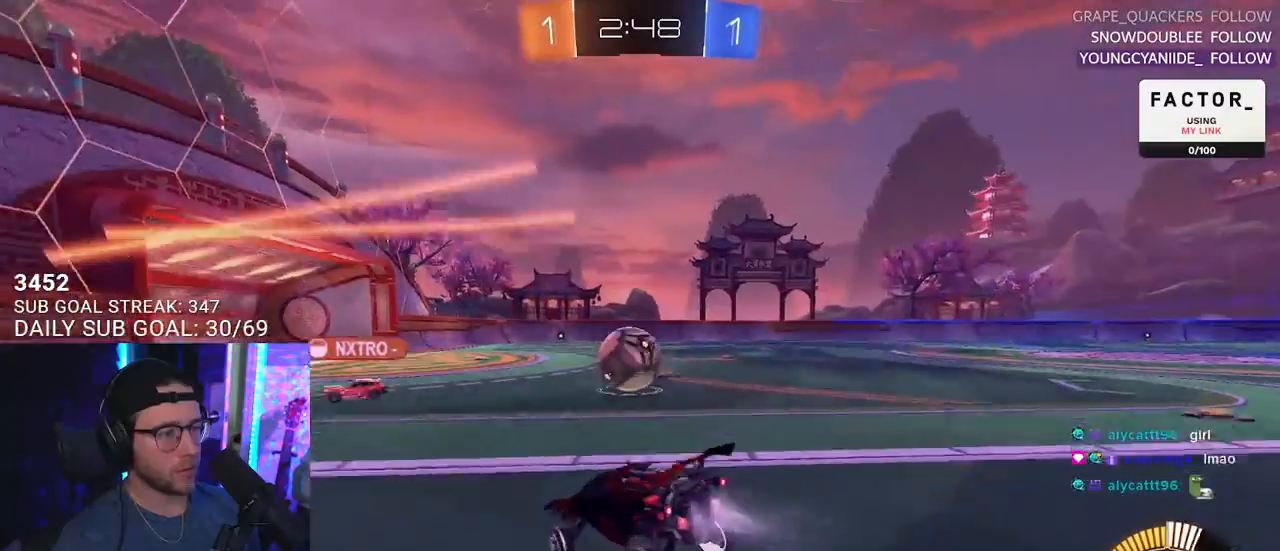
{"buttons": ["R1", "R2"], "left_stick": "left", "right_stick": "center", "events": [[33, "left_stick", "right"], [350, "left_stick", "left"]]}
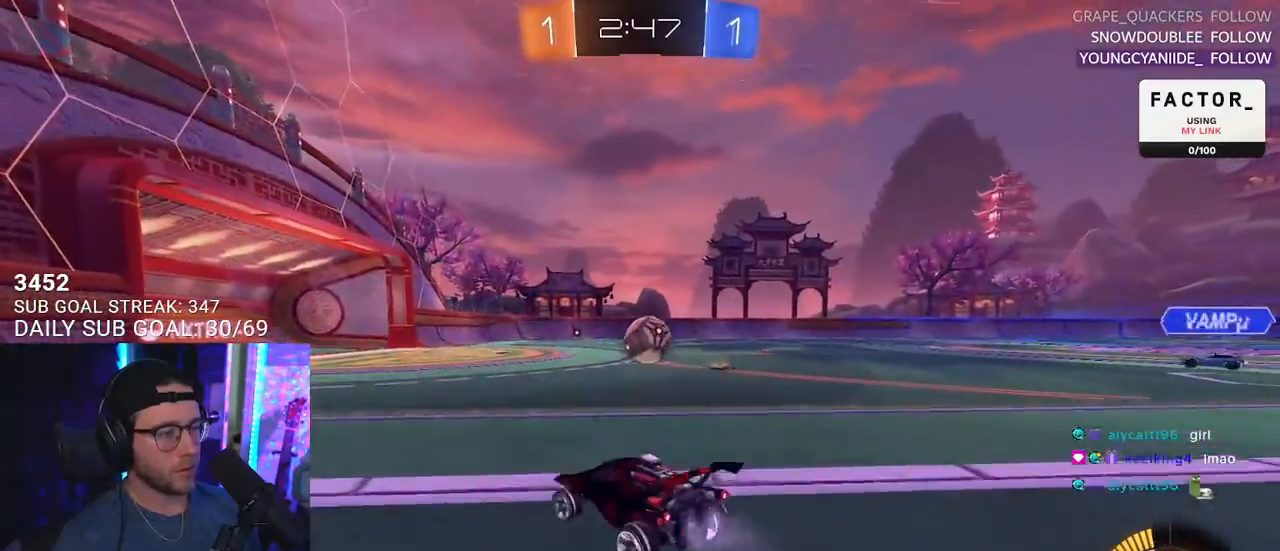
{"buttons": ["R1", "R2"], "left_stick": "right", "right_stick": "center", "events": [[133, "left_stick", "center"], [367, "left_stick", "right"]]}
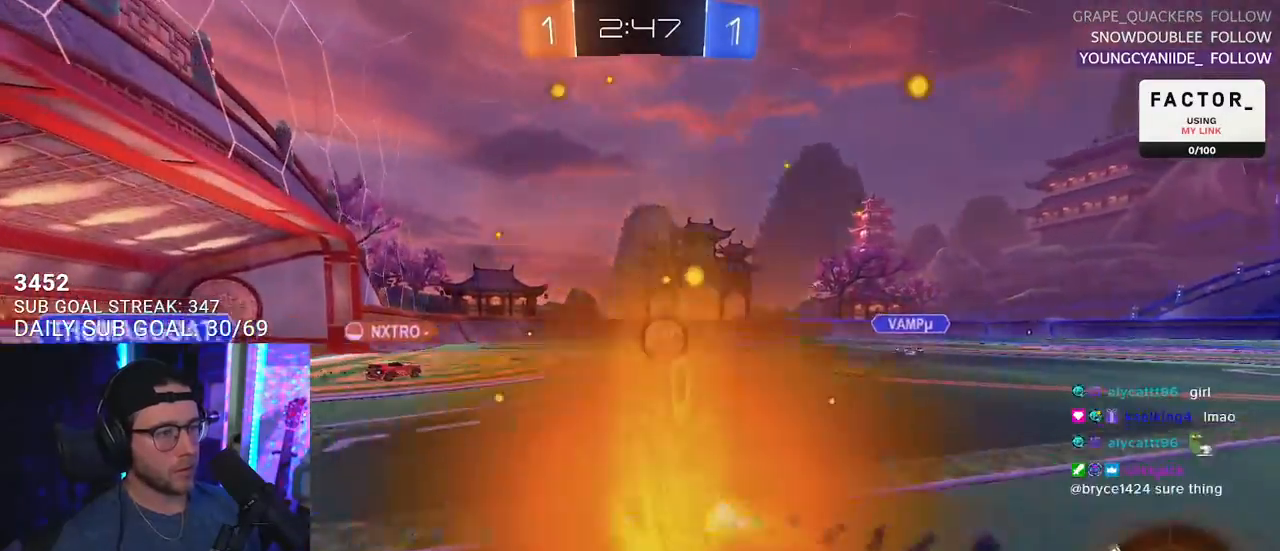
{"buttons": ["R2"], "left_stick": "right", "right_stick": "center", "events": [[117, "left_stick", "center"], [400, "R1", "up"], [467, "left_stick", "right"]]}
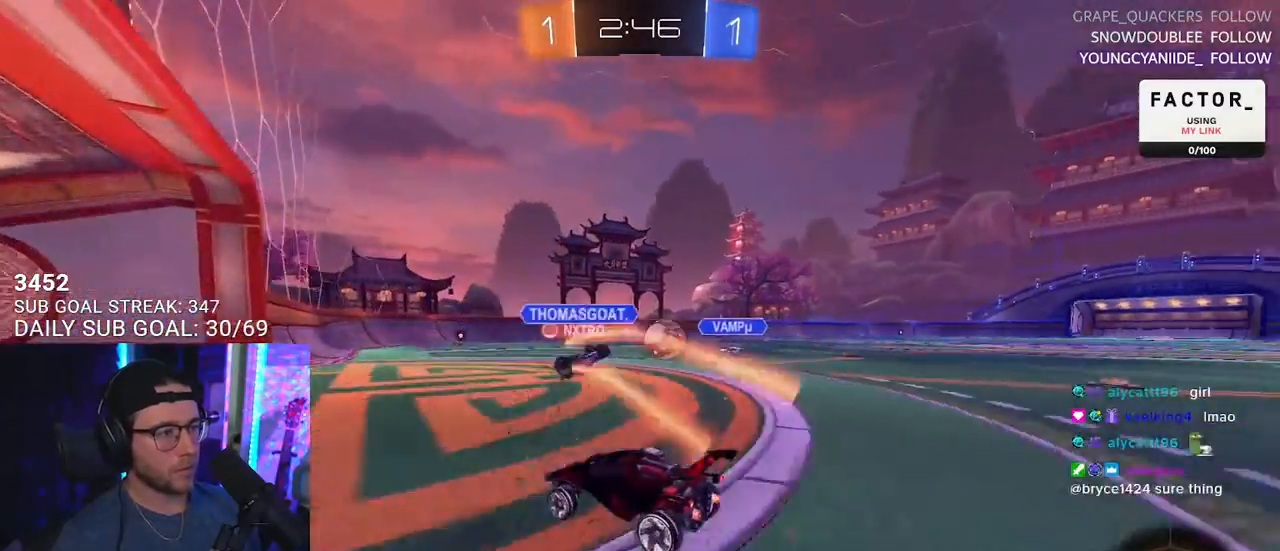
{"buttons": ["R2"], "left_stick": "right", "right_stick": "center", "events": [[83, "left_stick", "center"], [233, "left_stick", "right"]]}
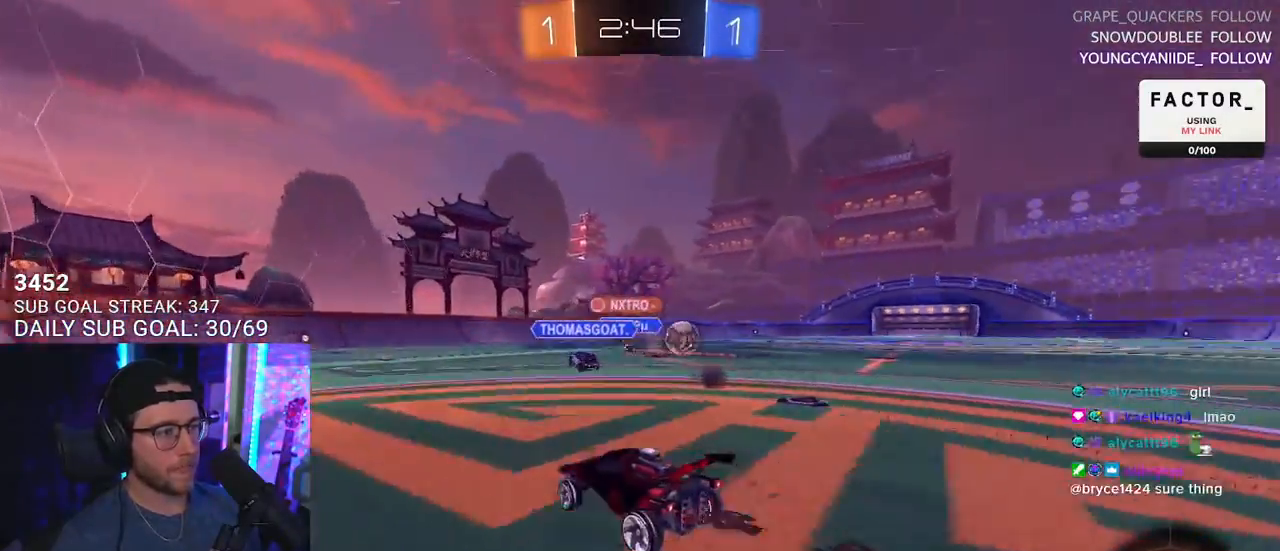
{"buttons": ["R2"], "left_stick": "right", "right_stick": "center", "events": [[117, "SQUARE", "down"], [217, "SQUARE", "up"]]}